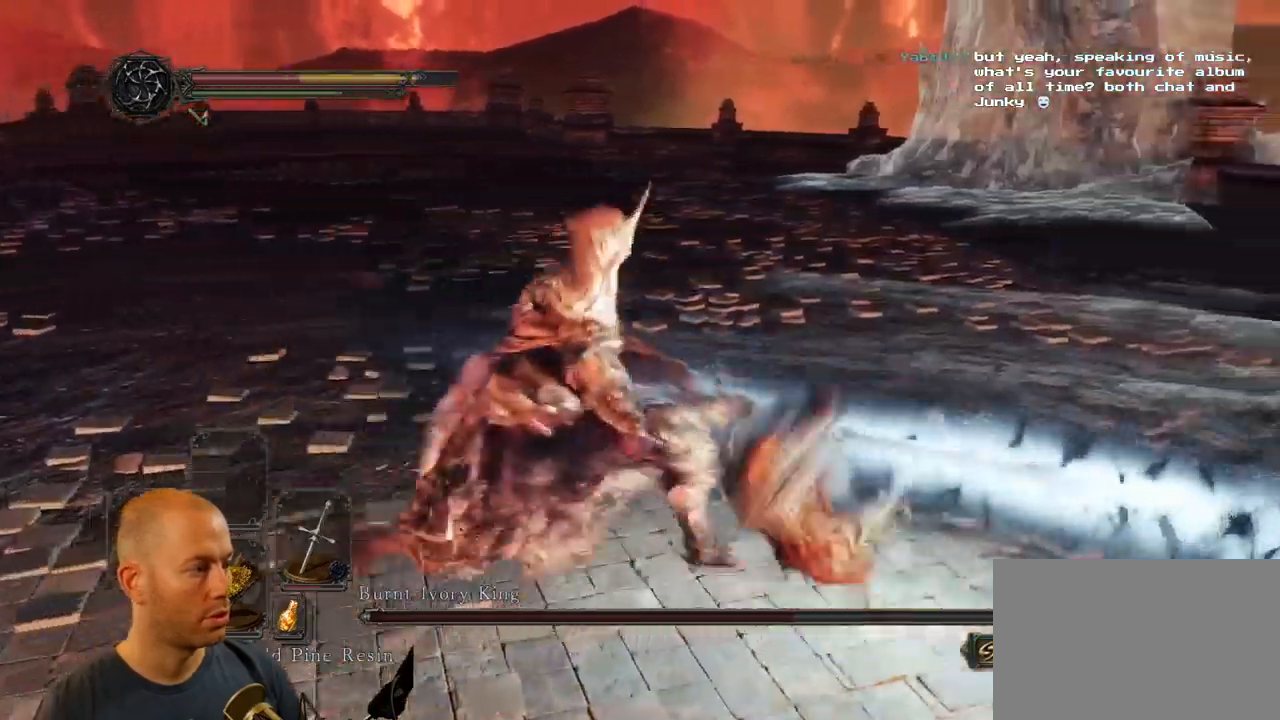
Gameplay with a controller (PlayStation layout); each line is a JSON object with the inputs held at the frame after it. "events" lists button and stick changes between this image and that frame as [ms after this image, input, new state], when the widget could be followed in between.
{"buttons": [], "left_stick": "up-right", "right_stick": "left", "events": [[33, "CIRCLE", "up"], [300, "right_stick", "left"]]}
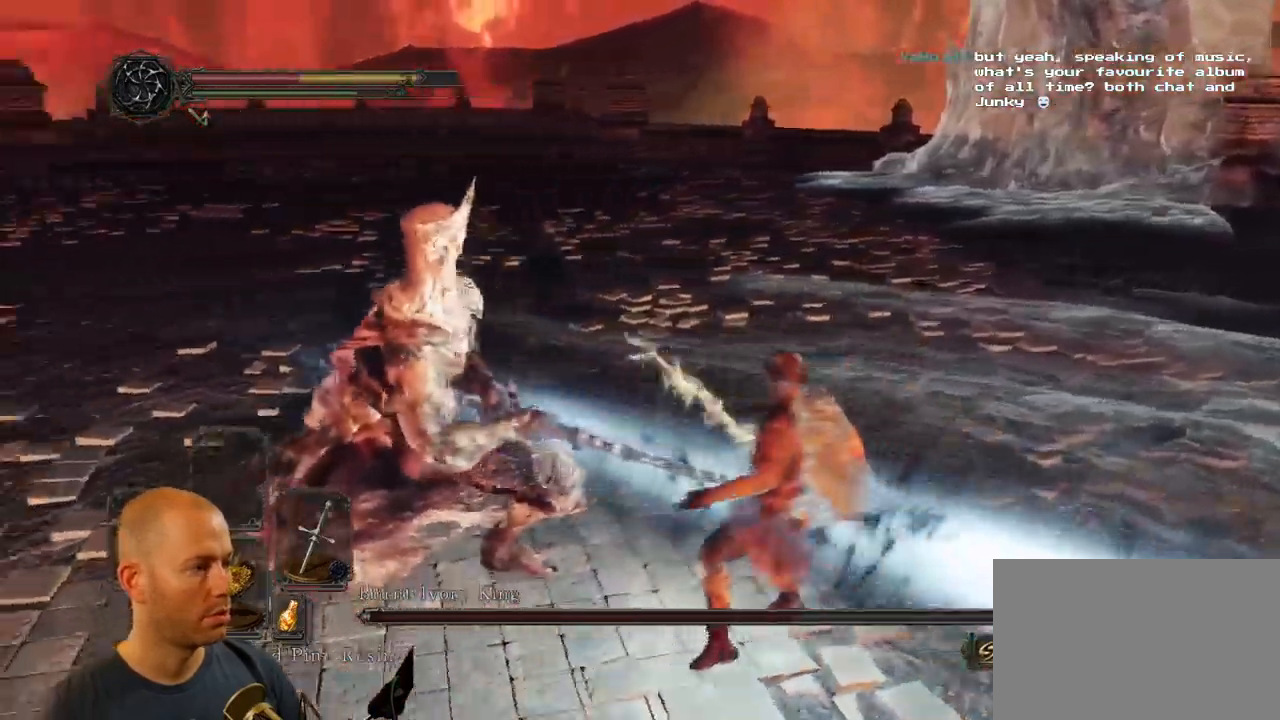
{"buttons": [], "left_stick": "up-right", "right_stick": "left", "events": []}
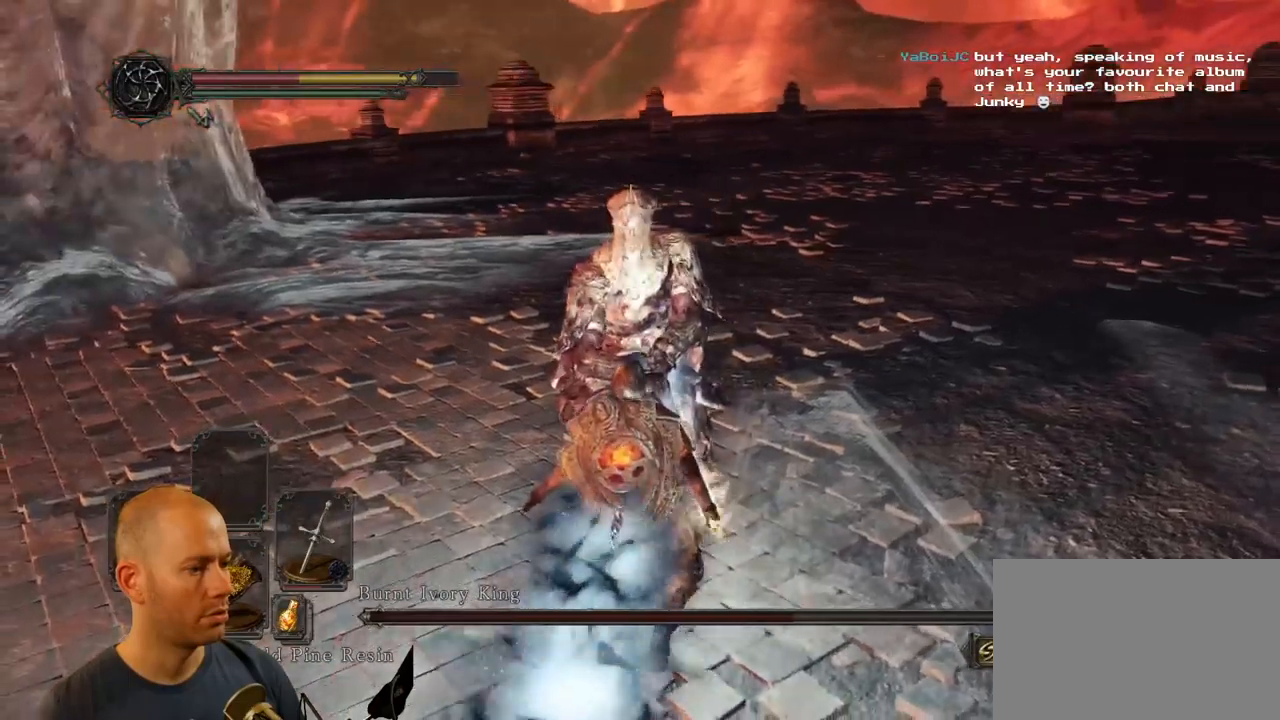
{"buttons": [], "left_stick": "up-right", "right_stick": "left", "events": []}
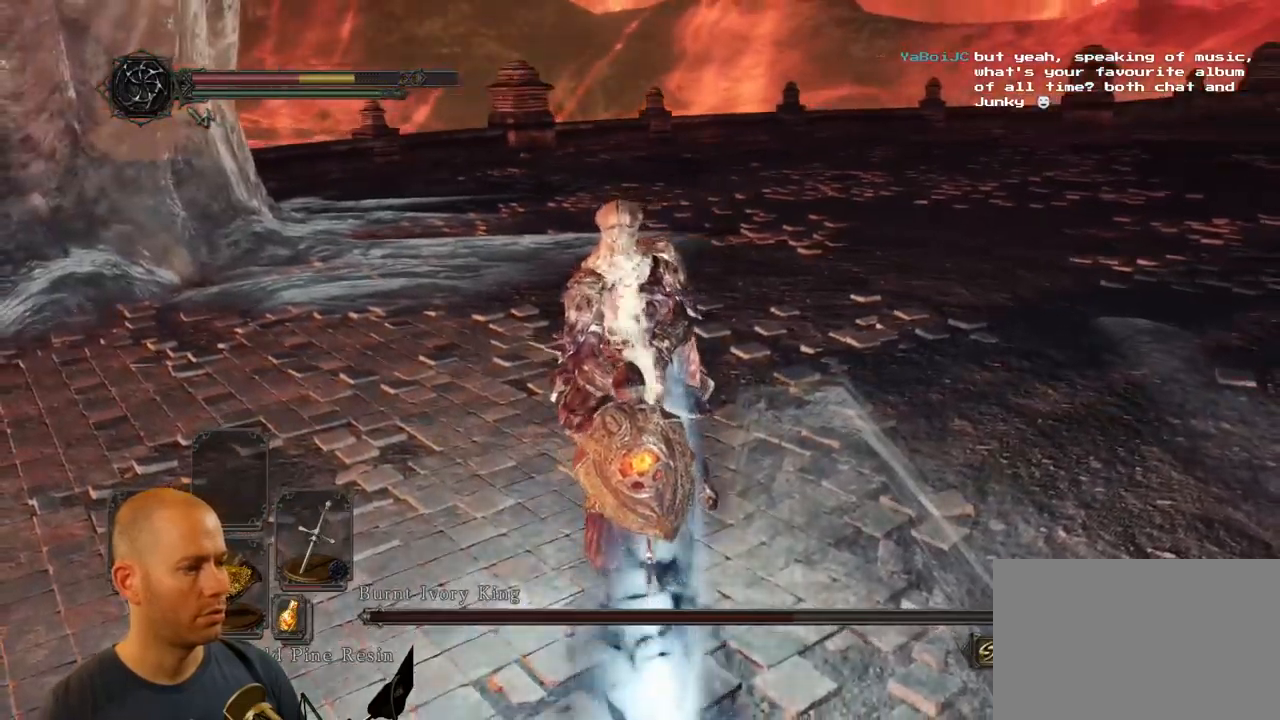
{"buttons": [], "left_stick": "center", "right_stick": "left", "events": [[417, "left_stick", "center"]]}
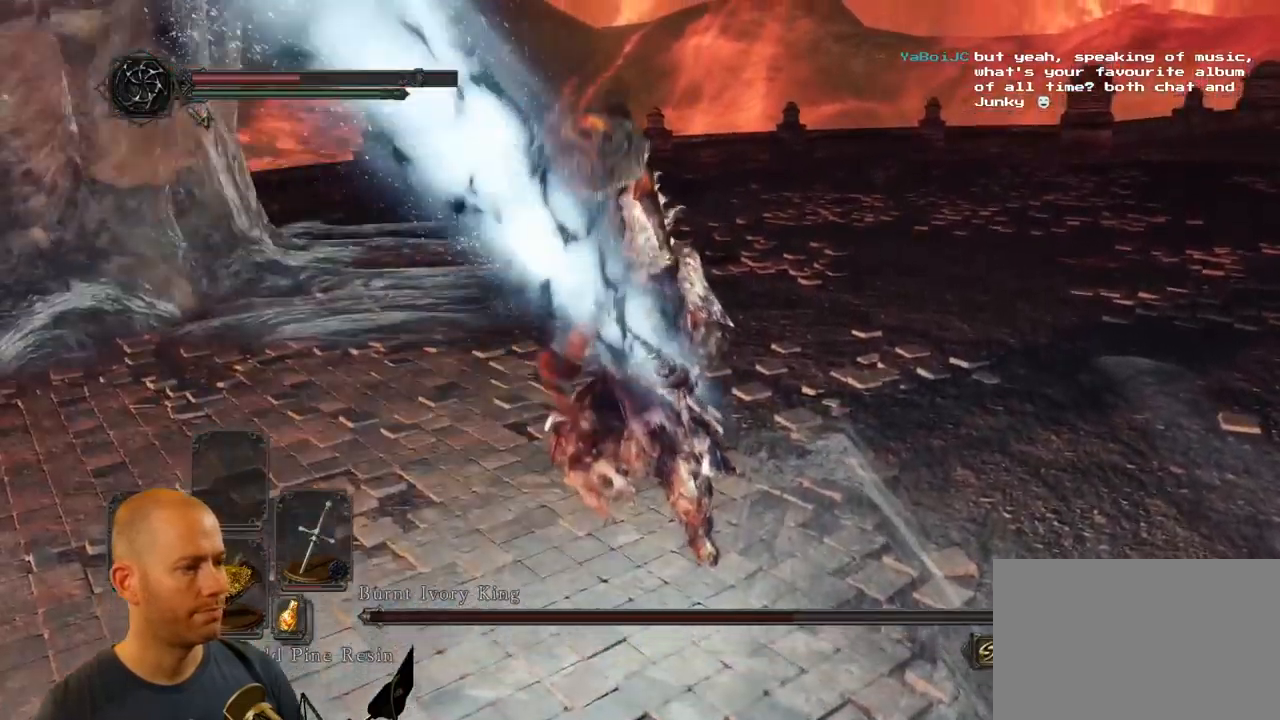
{"buttons": [], "left_stick": "center", "right_stick": "center", "events": [[50, "right_stick", "center"]]}
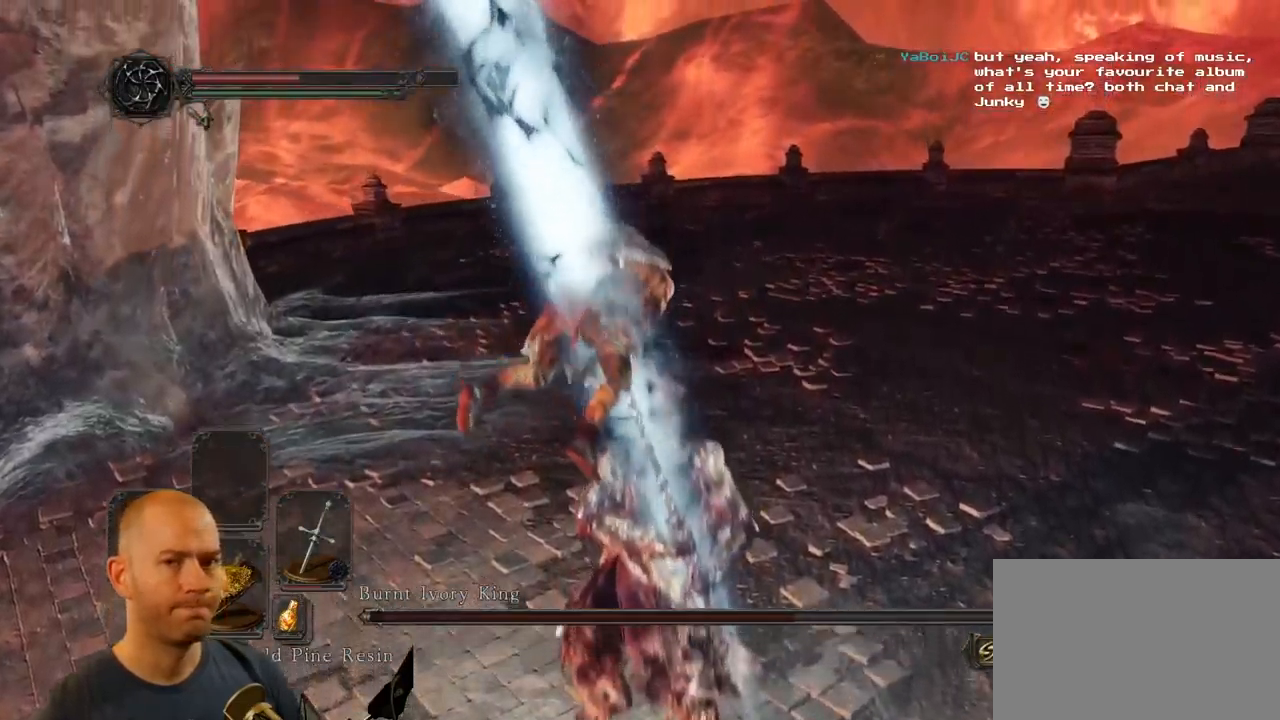
{"buttons": [], "left_stick": "center", "right_stick": "center", "events": []}
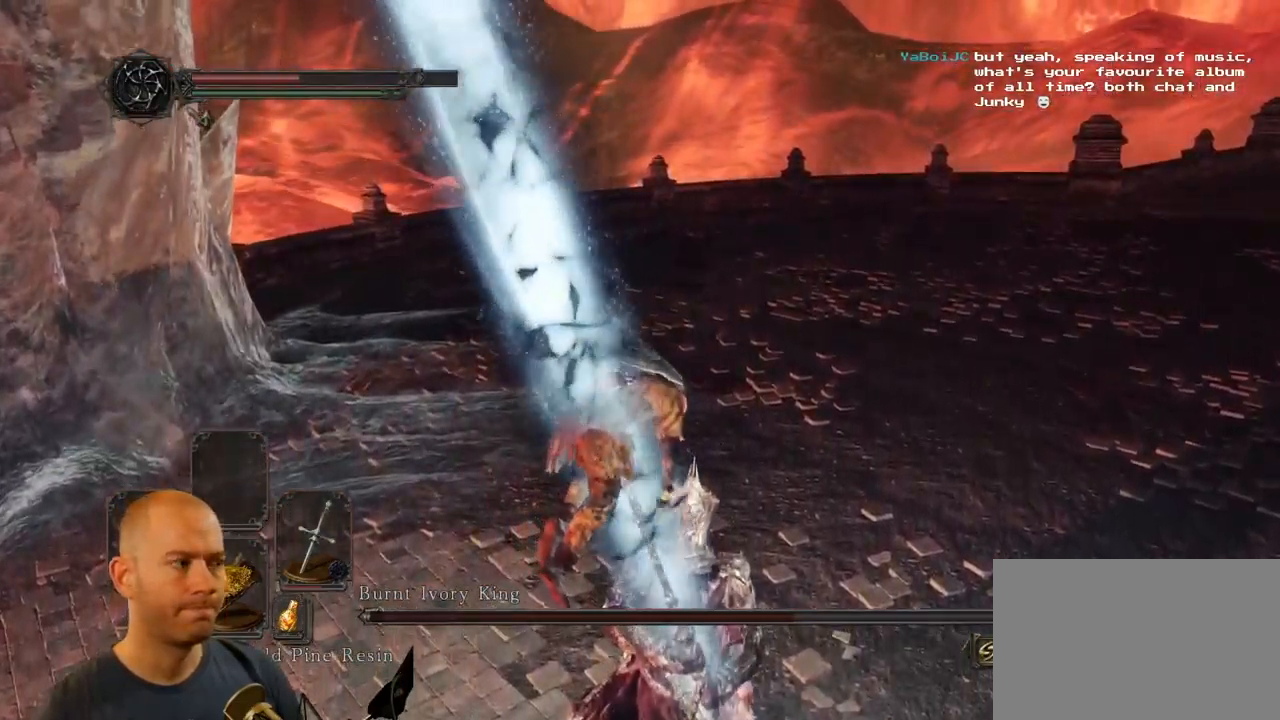
{"buttons": [], "left_stick": "center", "right_stick": "center", "events": []}
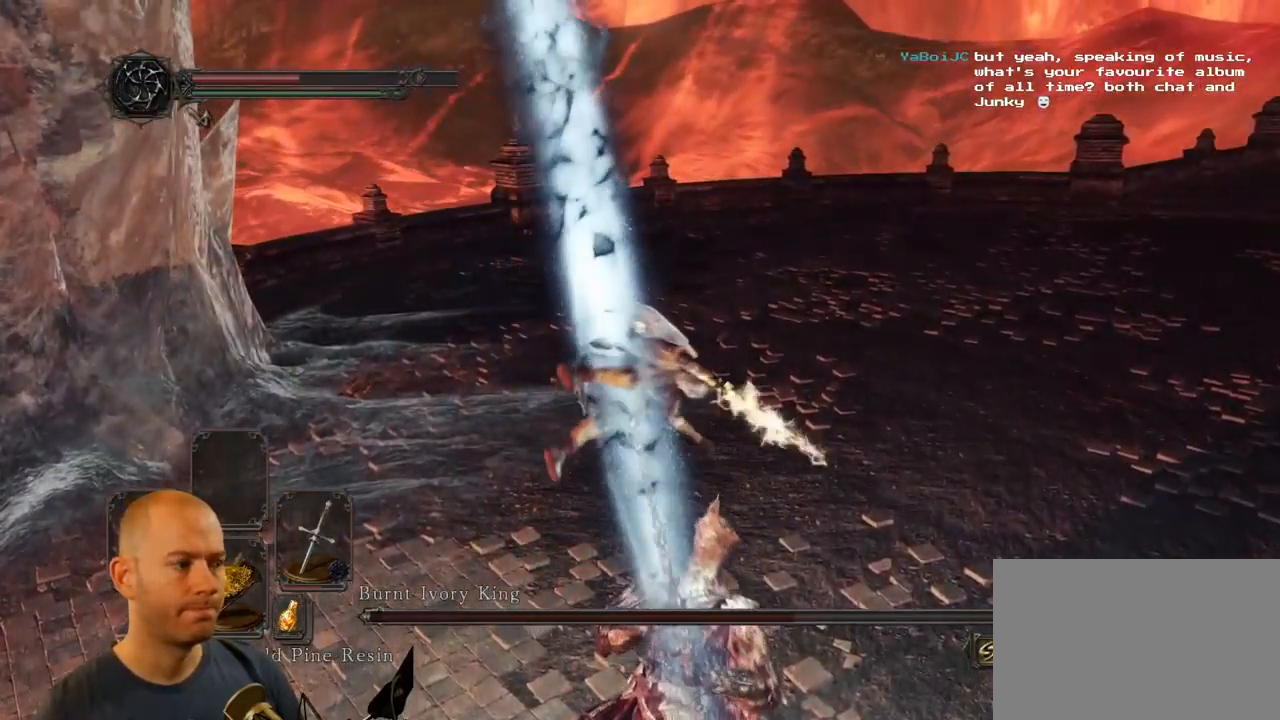
{"buttons": [], "left_stick": "center", "right_stick": "center", "events": []}
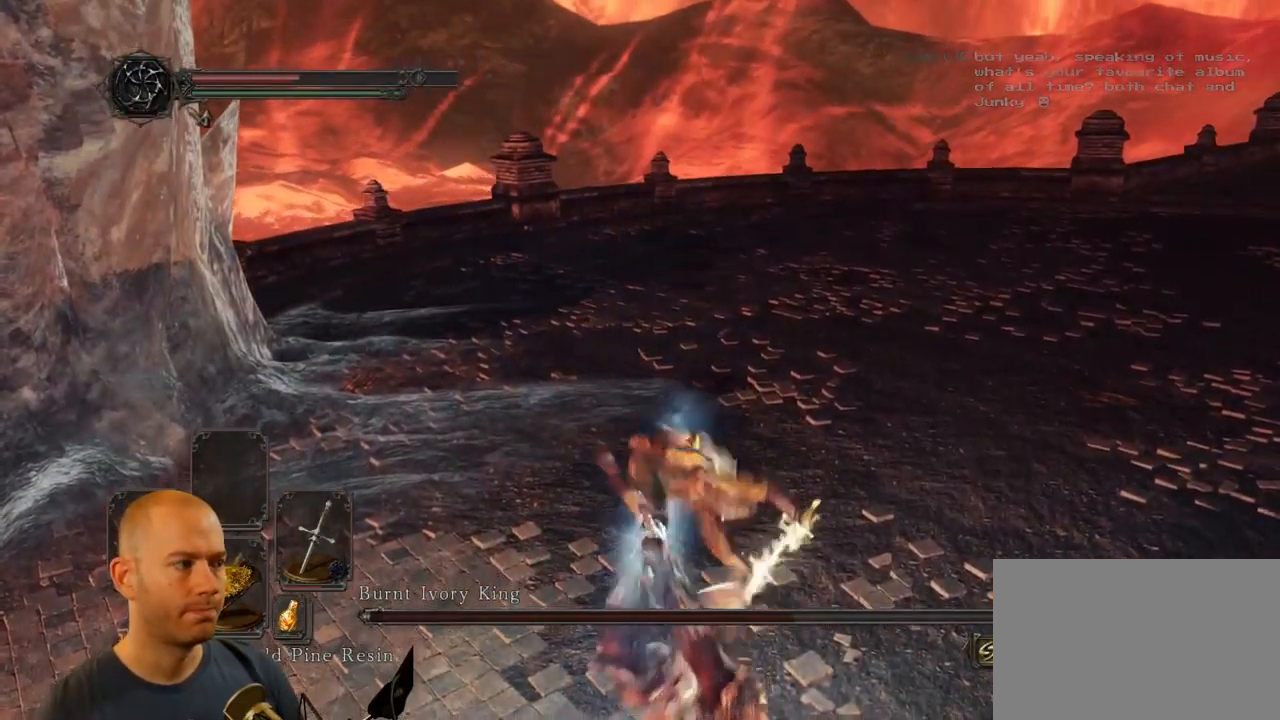
{"buttons": [], "left_stick": "center", "right_stick": "center", "events": []}
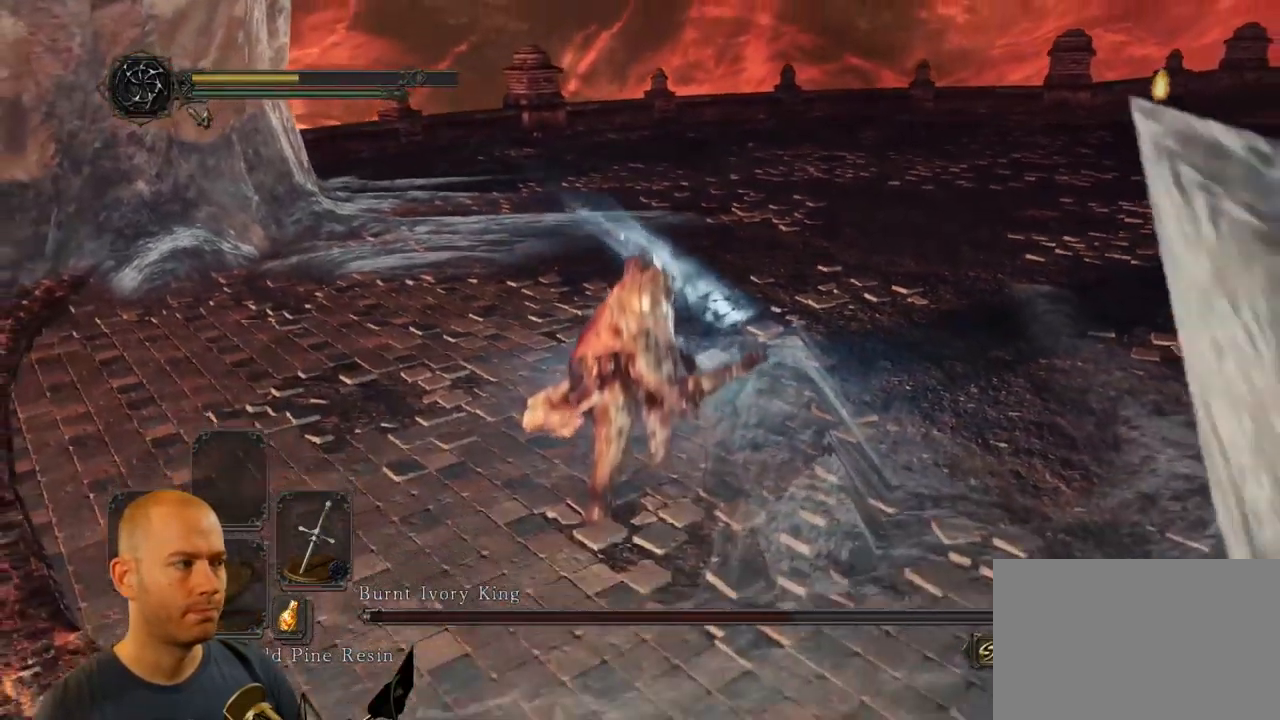
{"buttons": [], "left_stick": "center", "right_stick": "center", "events": []}
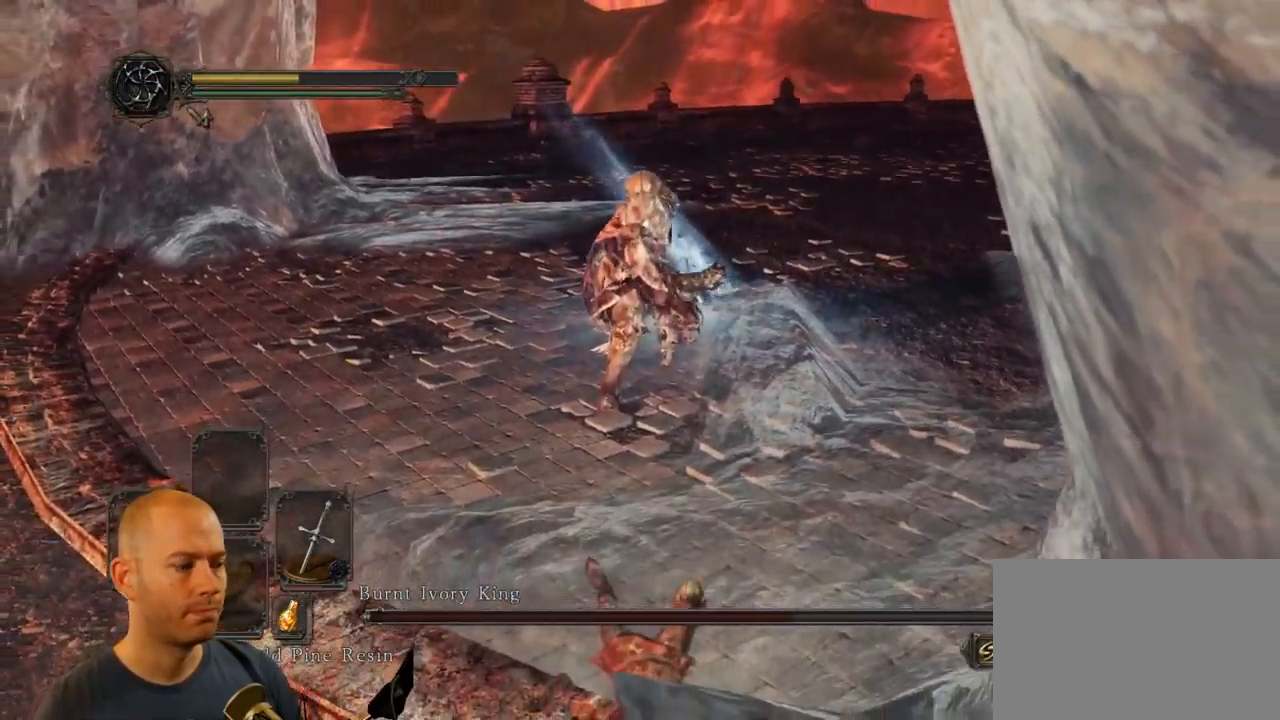
{"buttons": [], "left_stick": "center", "right_stick": "center", "events": []}
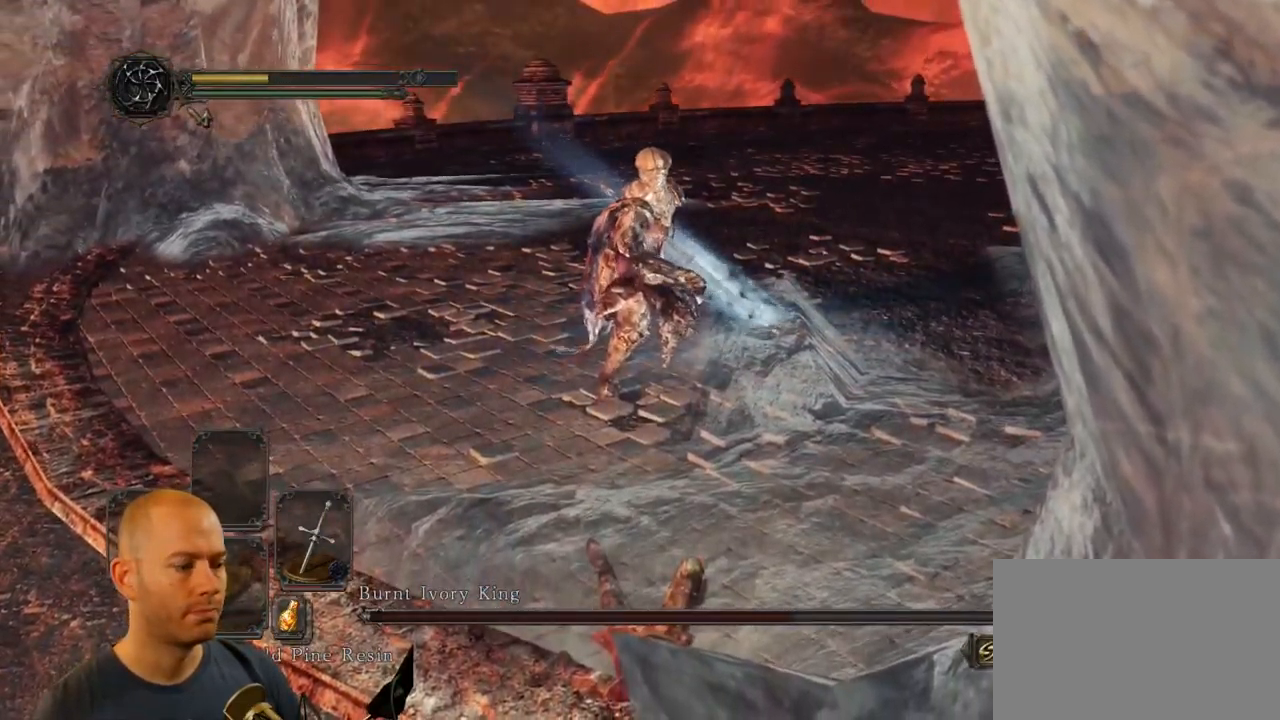
{"buttons": [], "left_stick": "center", "right_stick": "center", "events": []}
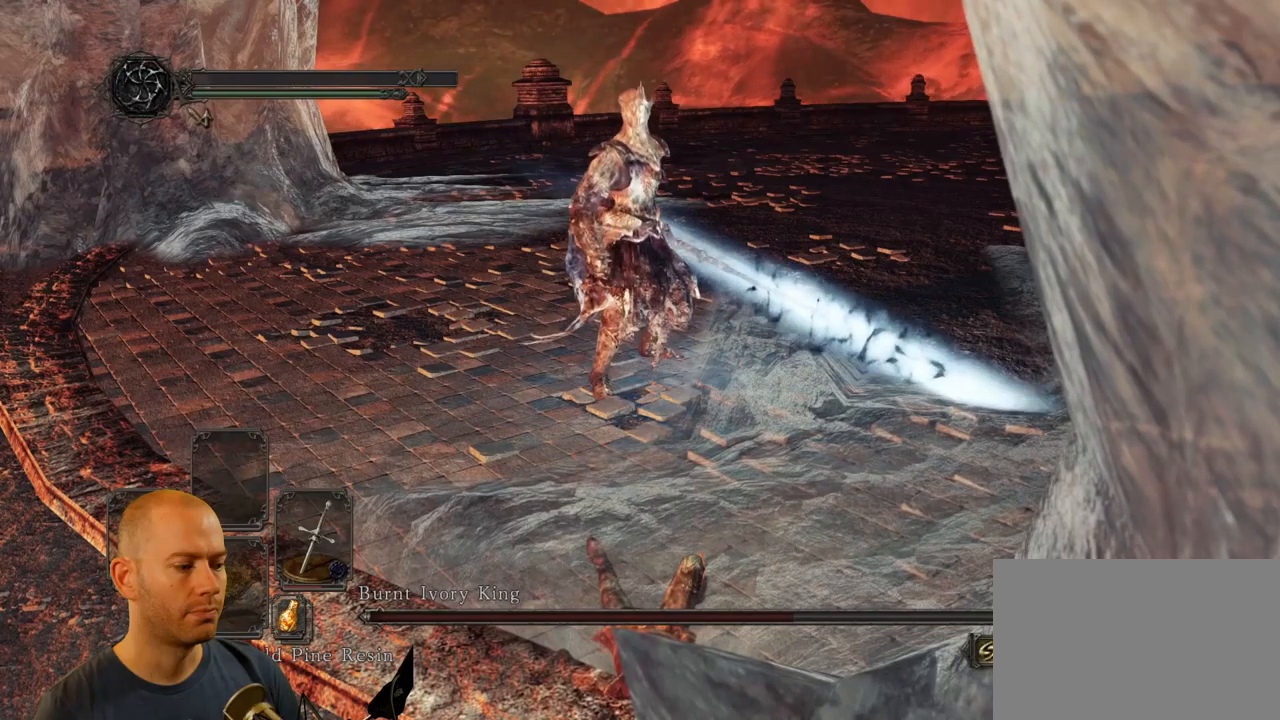
{"buttons": [], "left_stick": "up", "right_stick": "center", "events": [[150, "left_stick", "up"]]}
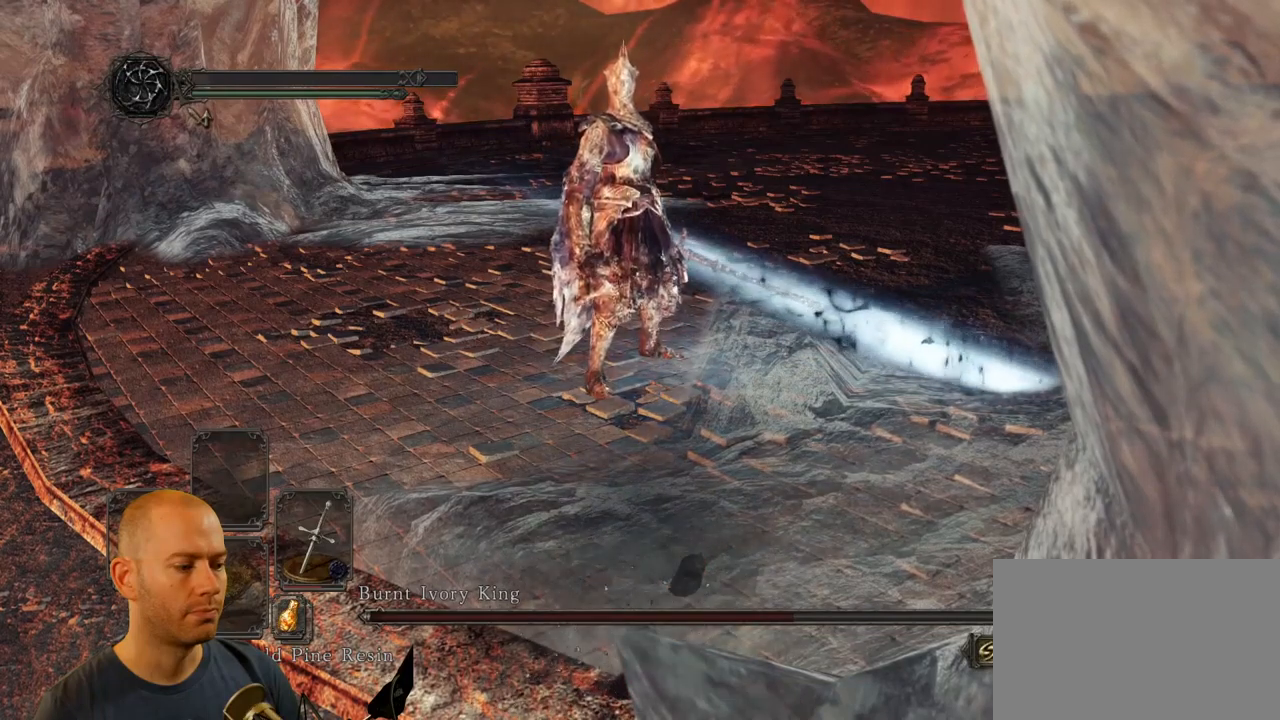
{"buttons": [], "left_stick": "up", "right_stick": "center", "events": []}
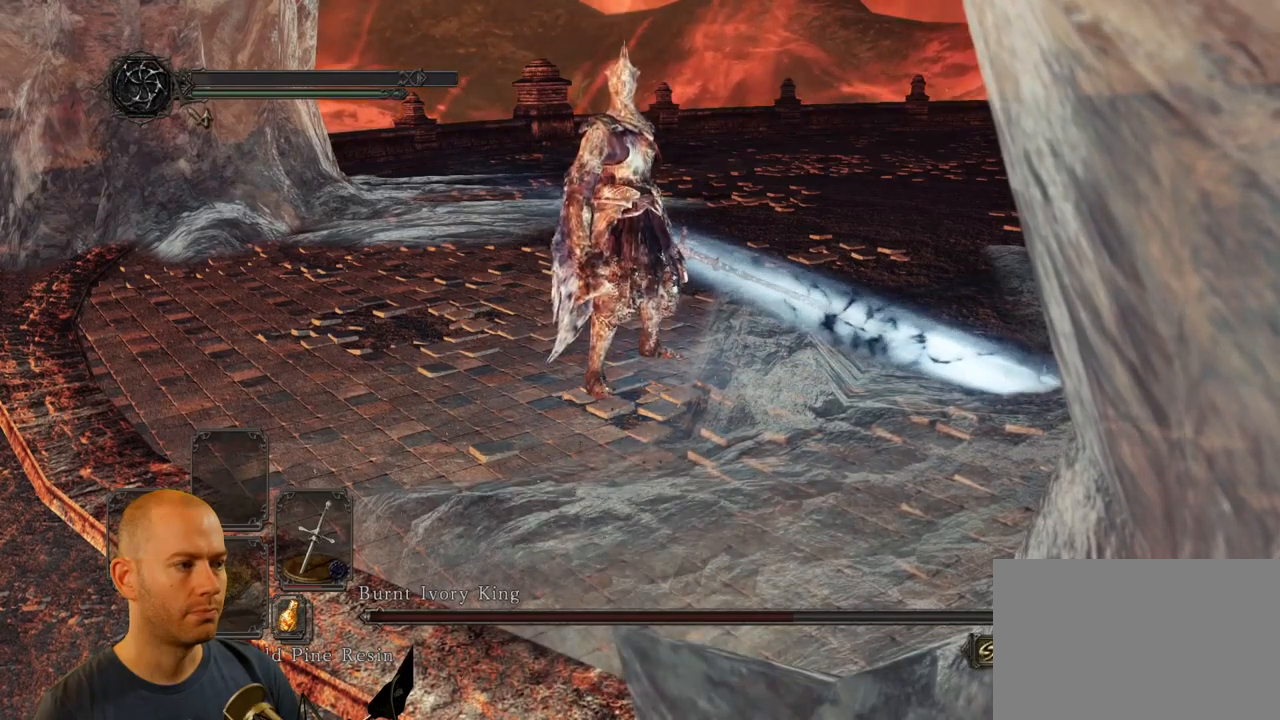
{"buttons": [], "left_stick": "center", "right_stick": "center", "events": [[116, "left_stick", "center"]]}
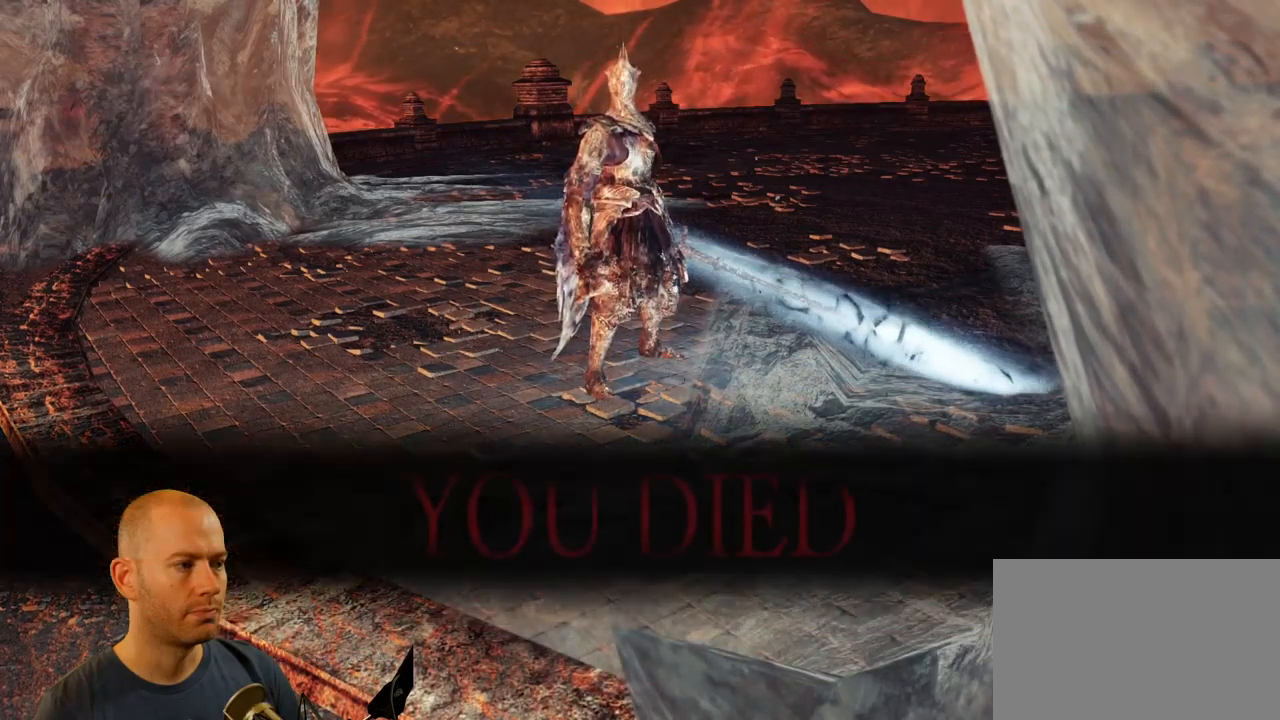
{"buttons": [], "left_stick": "center", "right_stick": "center", "events": [[100, "right_stick", "right"], [416, "right_stick", "center"]]}
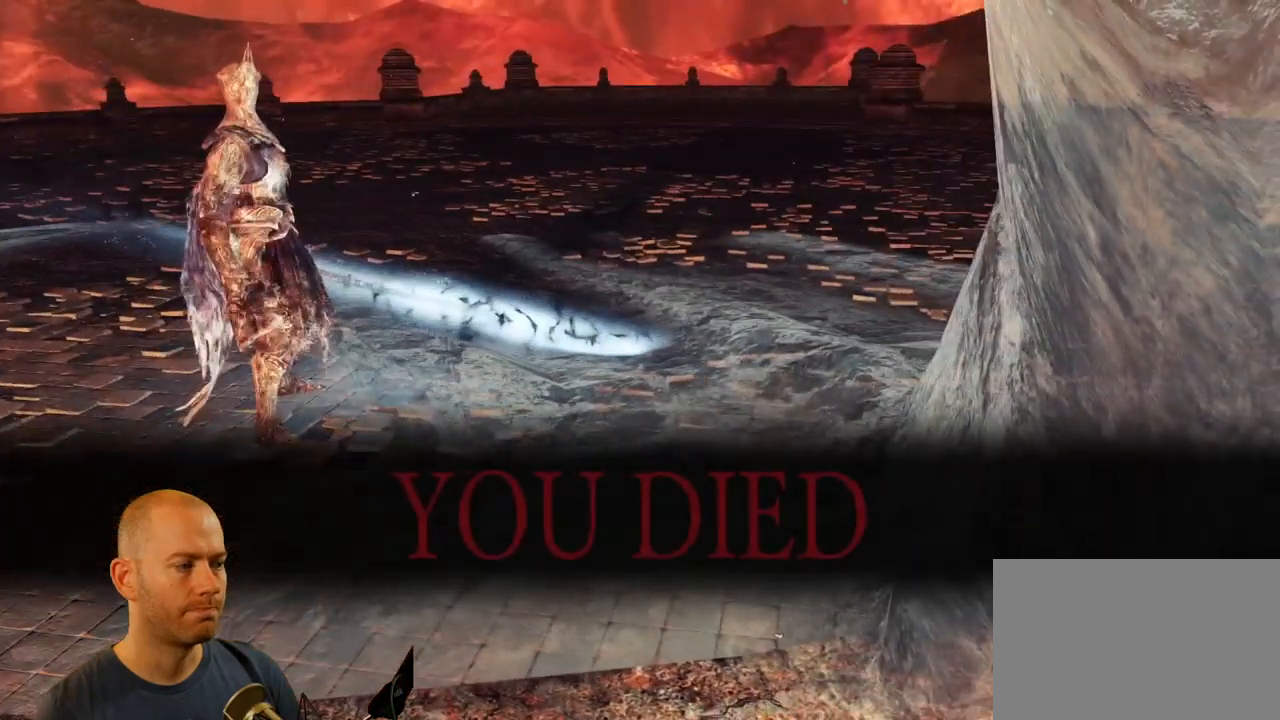
{"buttons": [], "left_stick": "center", "right_stick": "left", "events": [[266, "right_stick", "left"]]}
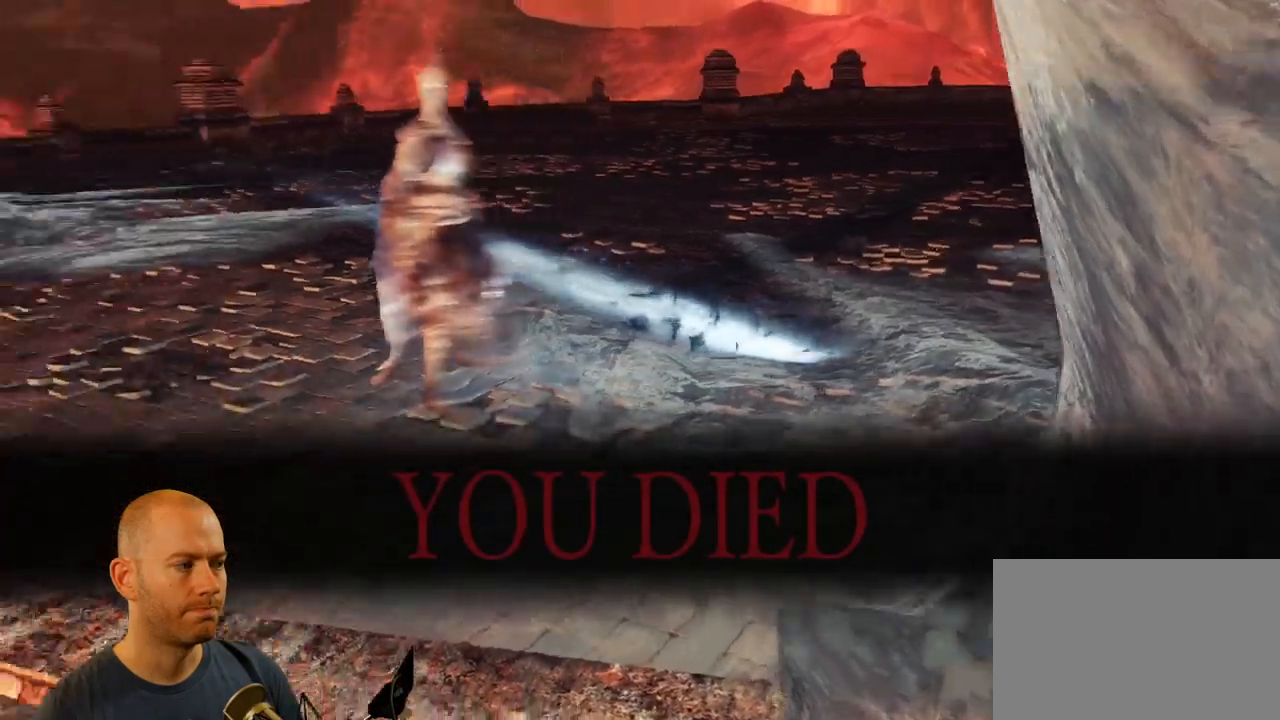
{"buttons": [], "left_stick": "center", "right_stick": "center", "events": [[166, "right_stick", "center"]]}
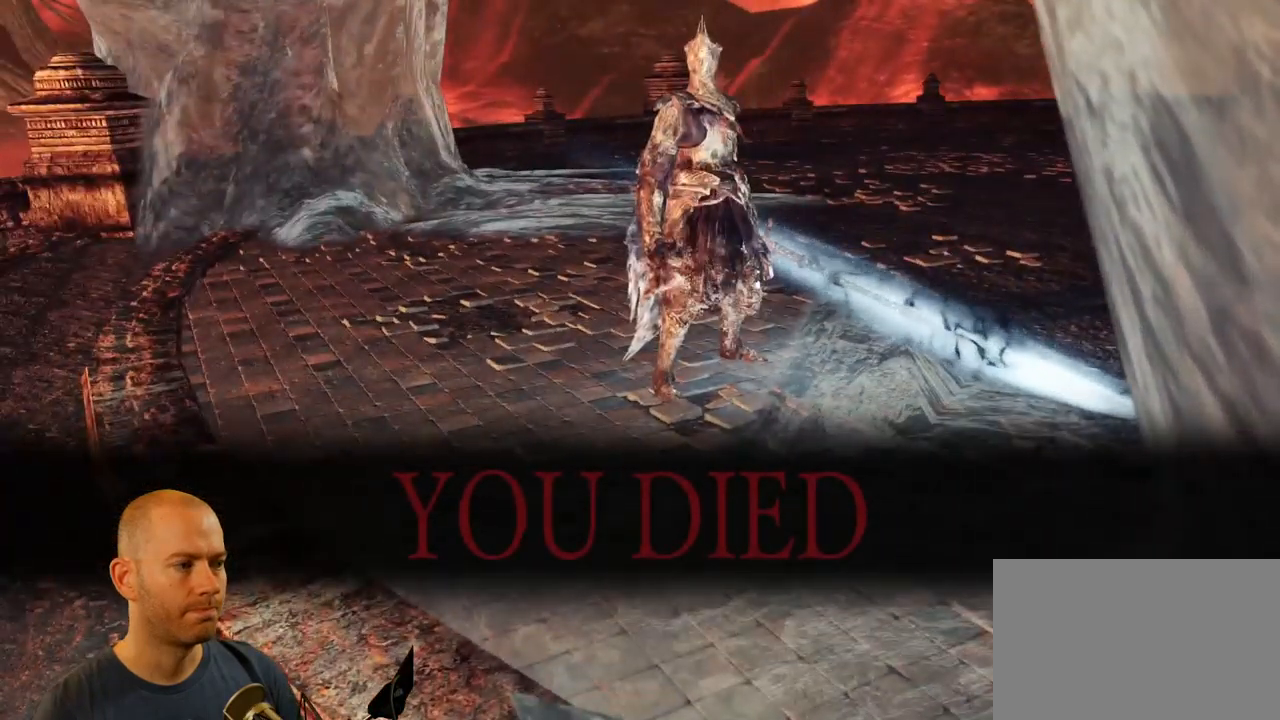
{"buttons": [], "left_stick": "center", "right_stick": "center", "events": []}
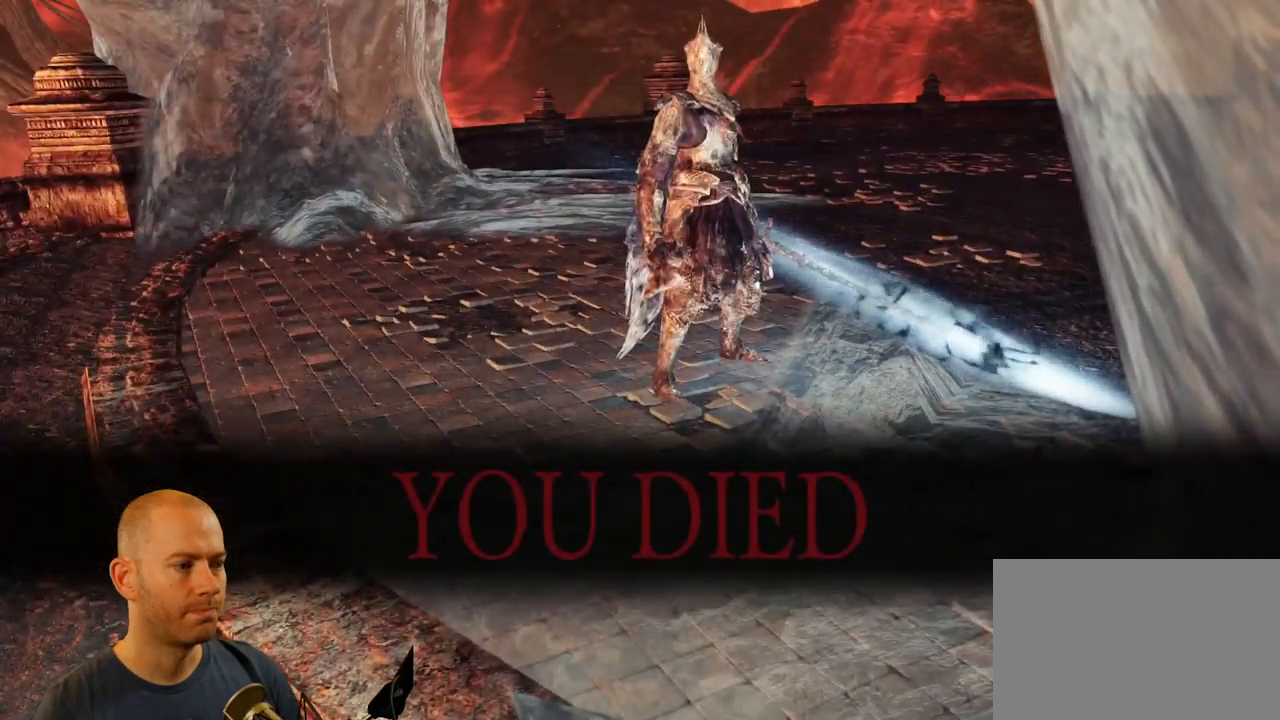
{"buttons": [], "left_stick": "center", "right_stick": "center", "events": []}
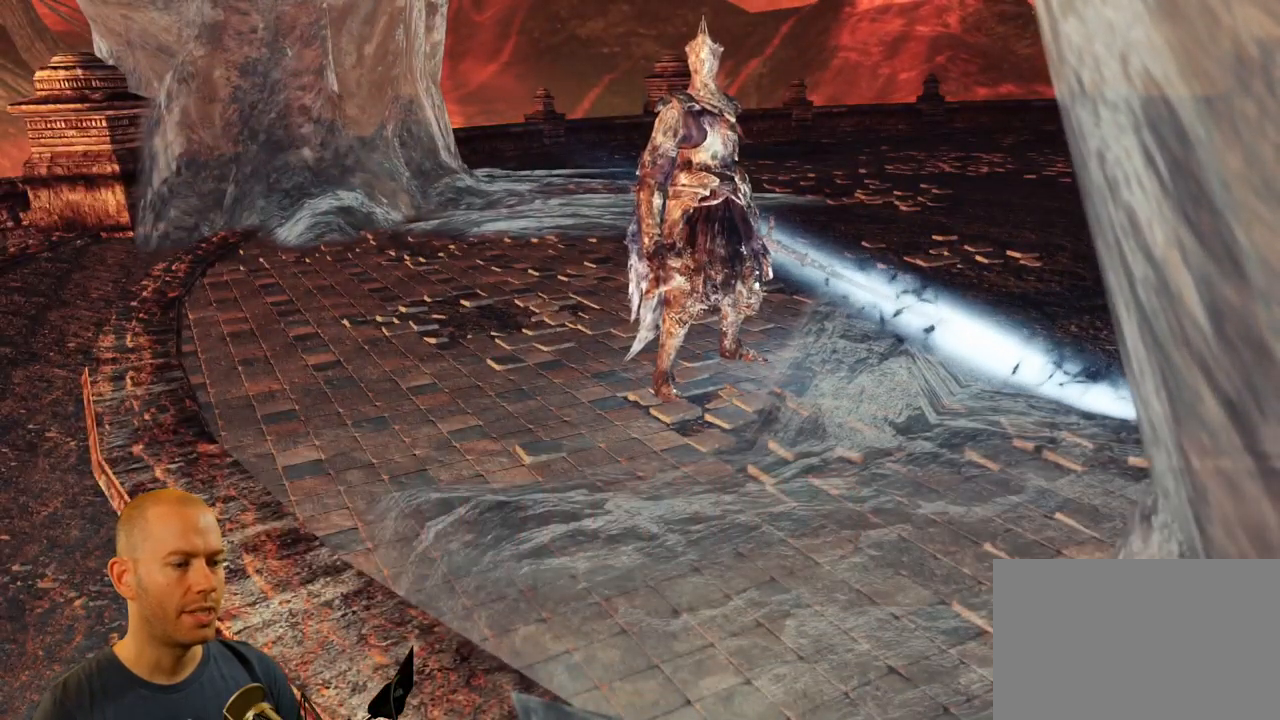
{"buttons": [], "left_stick": "center", "right_stick": "center", "events": []}
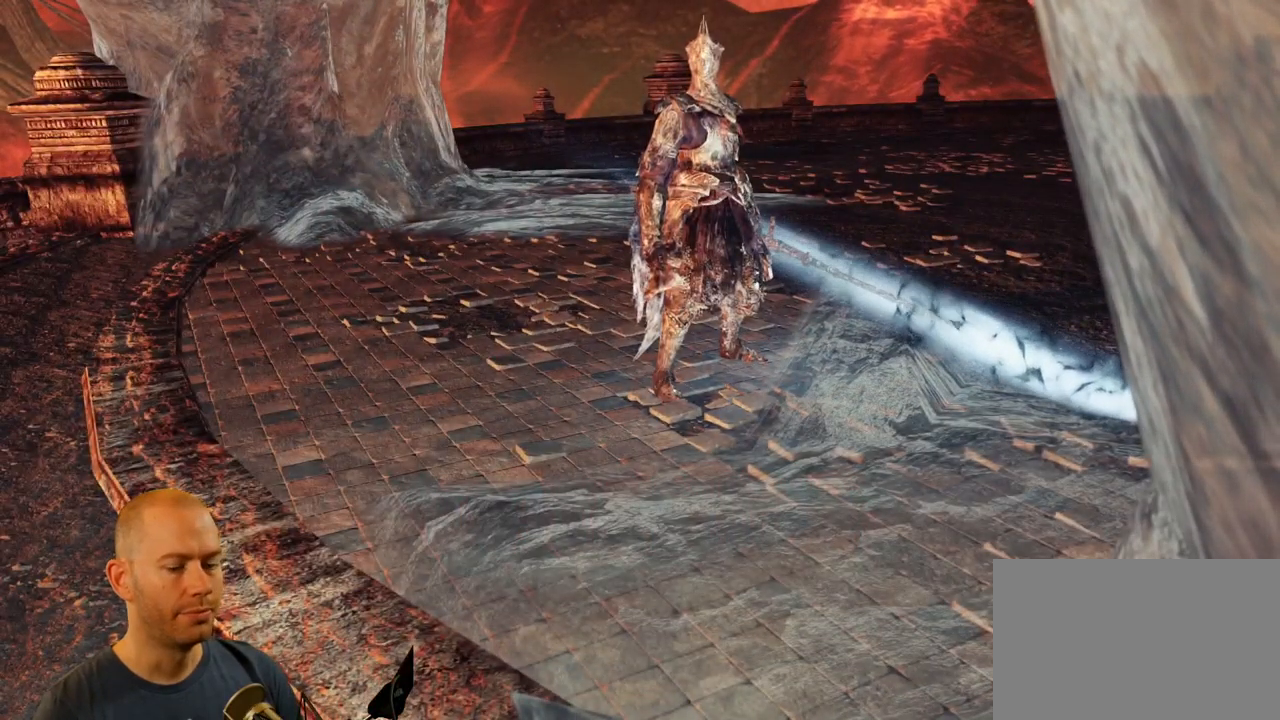
{"buttons": [], "left_stick": "center", "right_stick": "center", "events": []}
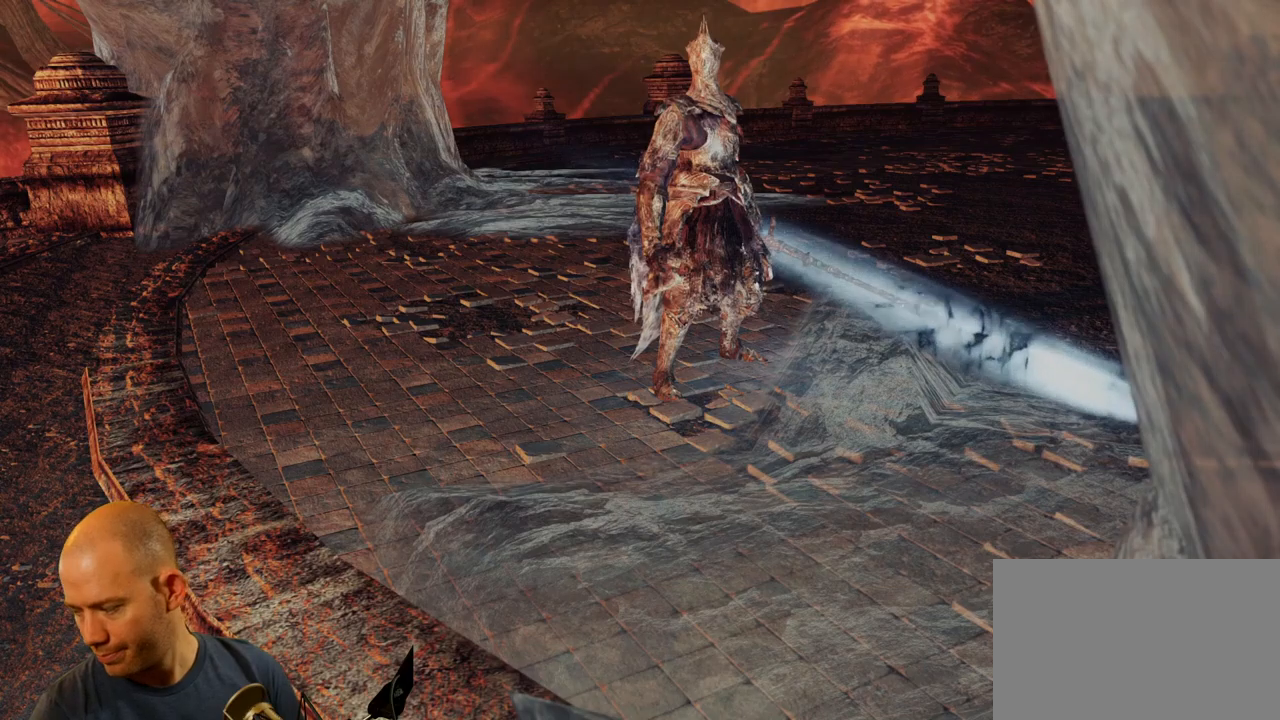
{"buttons": [], "left_stick": "center", "right_stick": "center", "events": []}
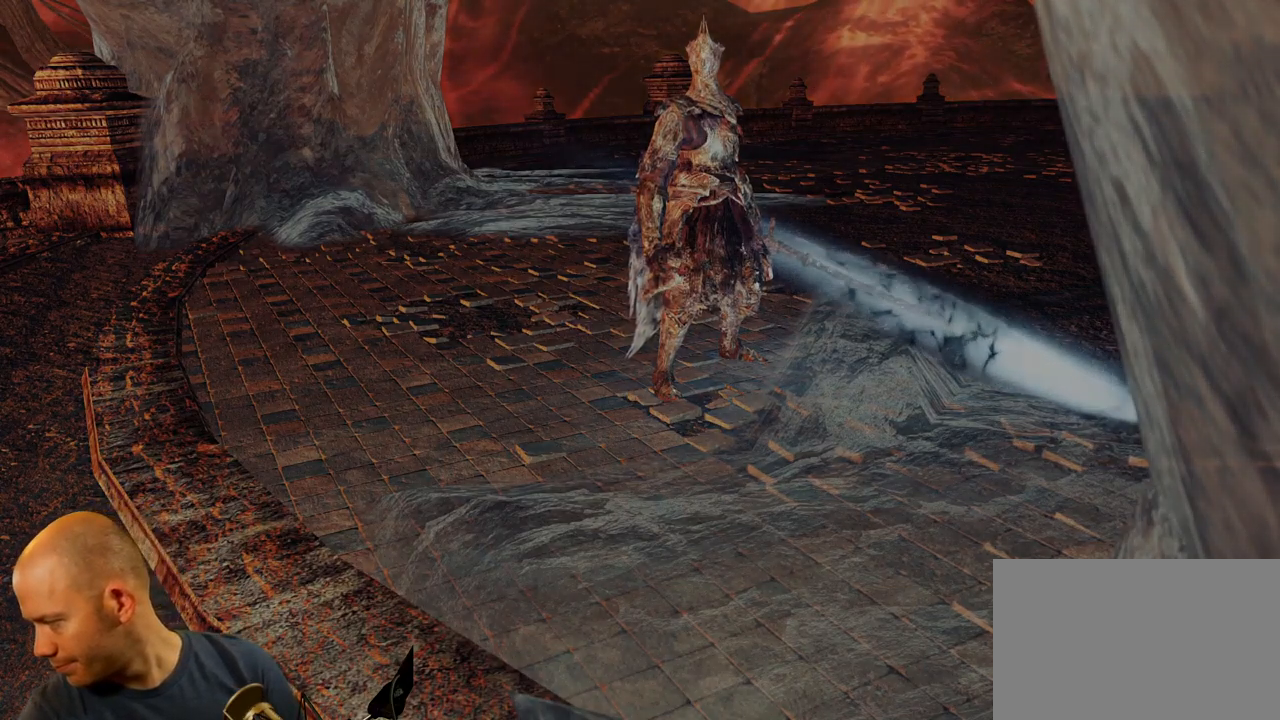
{"buttons": [], "left_stick": "center", "right_stick": "center", "events": []}
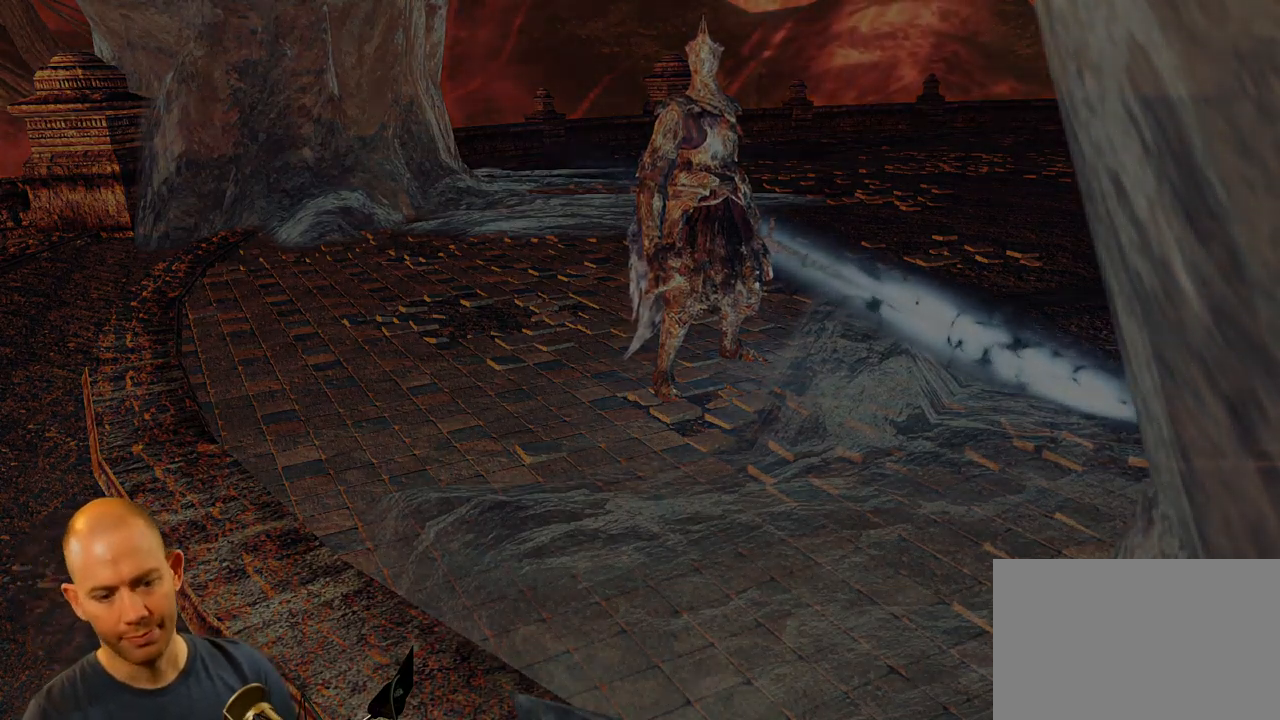
{"buttons": [], "left_stick": "center", "right_stick": "center", "events": []}
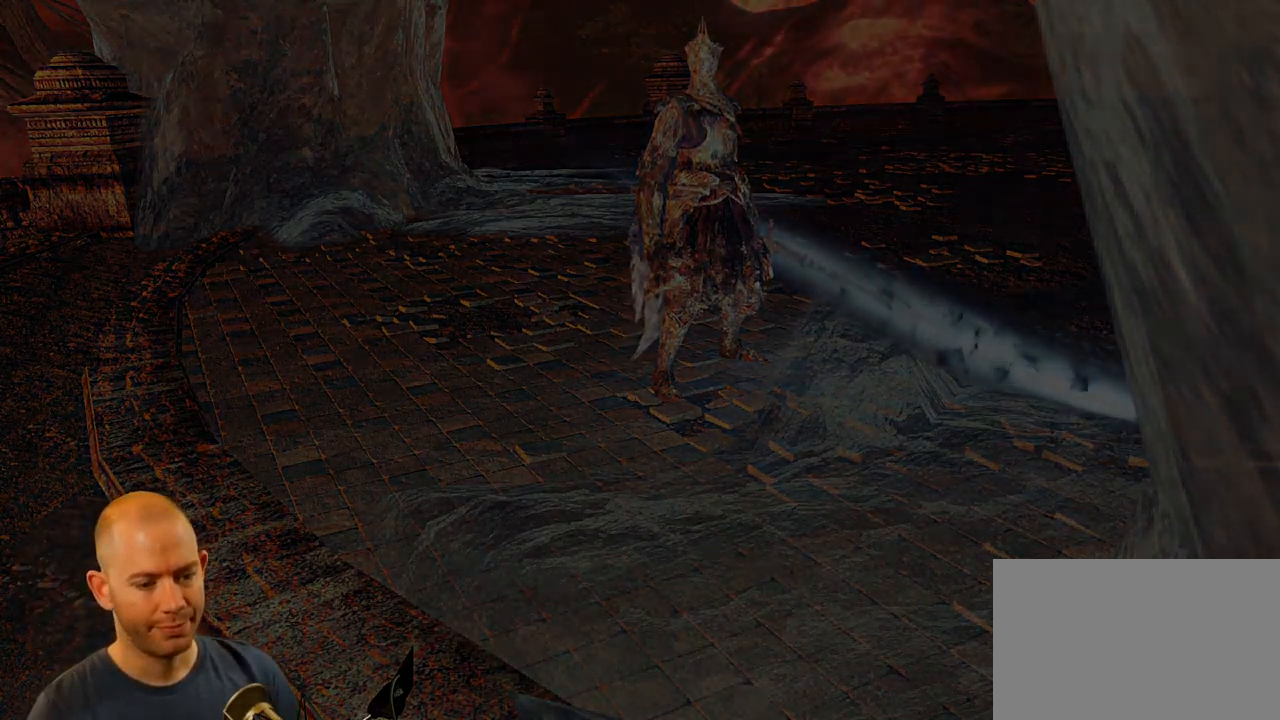
{"buttons": [], "left_stick": "center", "right_stick": "right", "events": [[283, "right_stick", "right"]]}